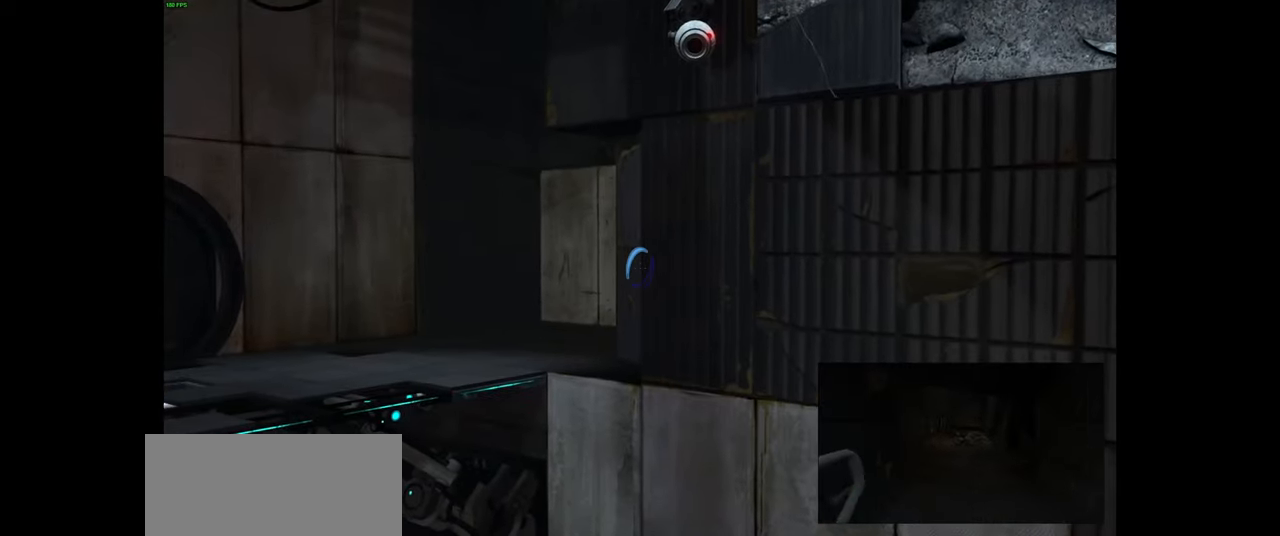
Gameplay with keyboard and mouse; each line is a JSON object with the keys and mouse buttons held at the frame after it. "events" lists presses ("down") and releases ("up") of "a", "ctrl", "d", "e", "f", "q", "r", "s", "shift", "space", "tab", "w", "mouse_left", "mouse_wheel", "mouse_right", "mouse_mb4" and "mouse_mb5" between this image and that frame as [ms after this image, input, new state], when the widget could be followed in between. "mouse_left", "mouse_wheel", "mouse_right", "mouse_mb4", "mouse_mb5" = the "left", "wheel", "right", "mb4", "mb5" buttons of the "mouse" list. No other keys are recorded. "wheel" means that the mouse wheel is clicked or scrolled. Mouse movement is not recorded.
{"keys": [], "mouse": ["wheel"], "events": [[450, "mouse_wheel", "down"]]}
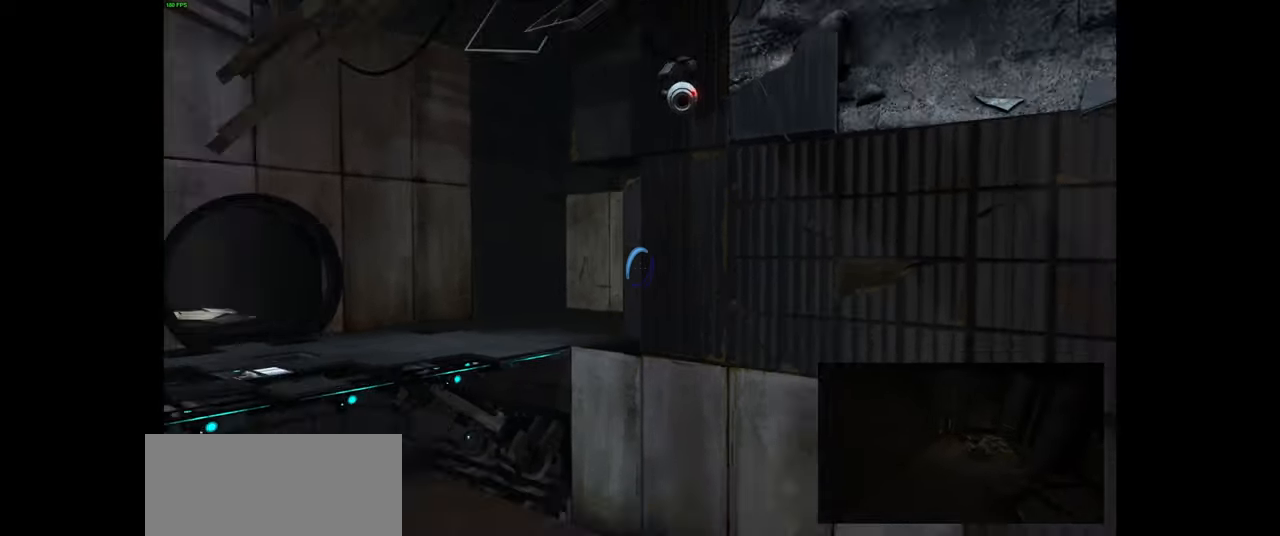
{"keys": ["w"], "mouse": [], "events": [[83, "mouse_wheel", "up"], [350, "w", "down"]]}
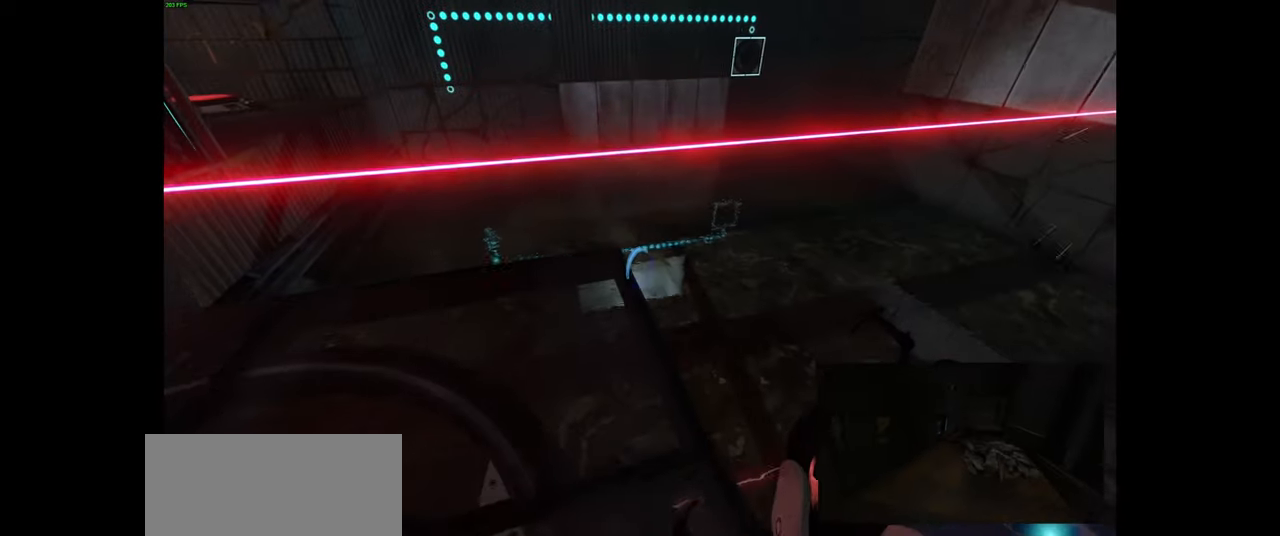
{"keys": [], "mouse": [], "events": [[67, "a", "down"], [234, "w", "up"], [267, "a", "up"]]}
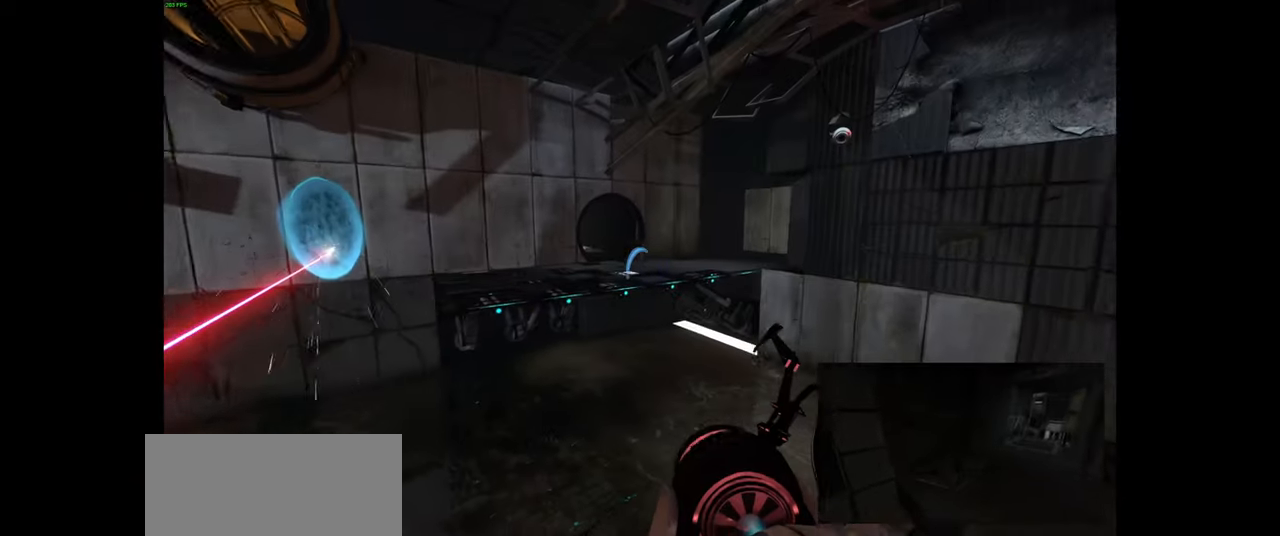
{"keys": [], "mouse": [], "events": []}
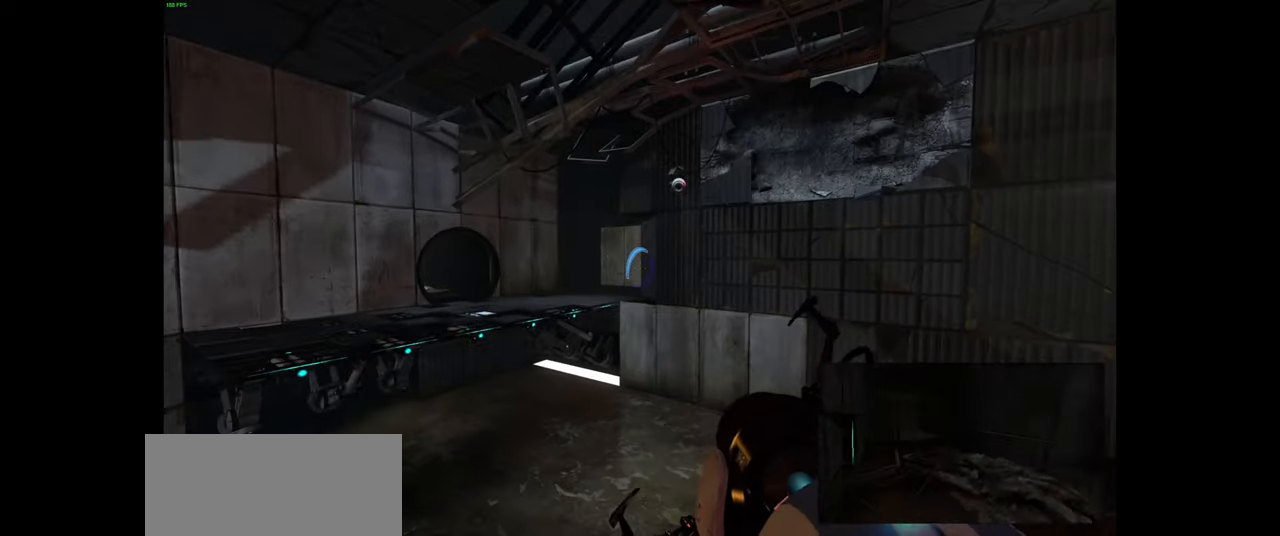
{"keys": [], "mouse": [], "events": [[234, "mouse_wheel", "down"], [367, "mouse_wheel", "up"]]}
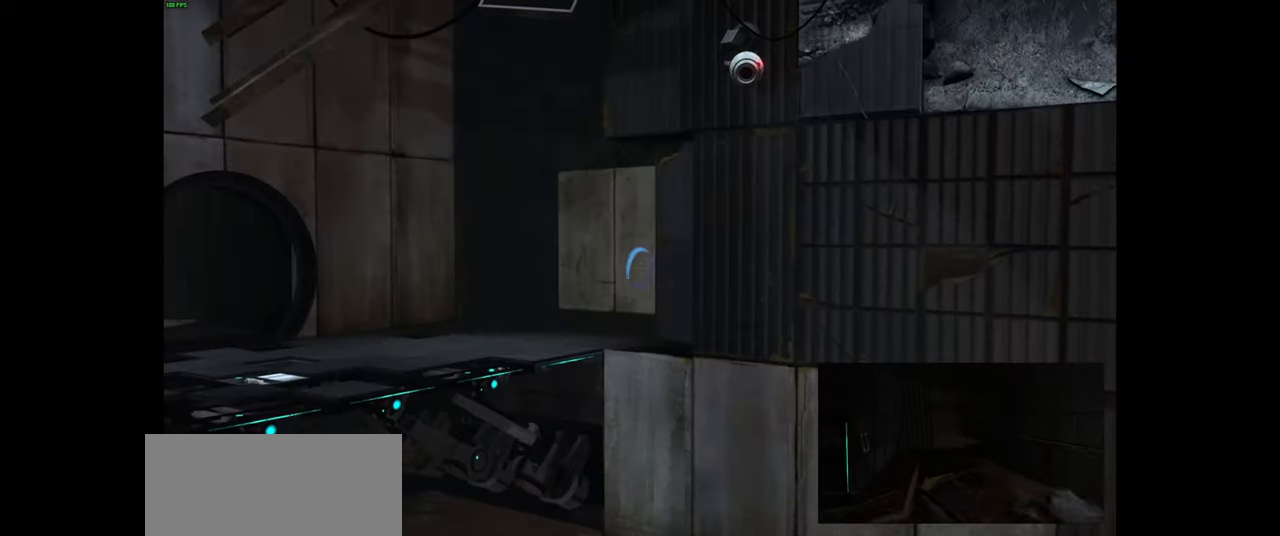
{"keys": [], "mouse": [], "events": []}
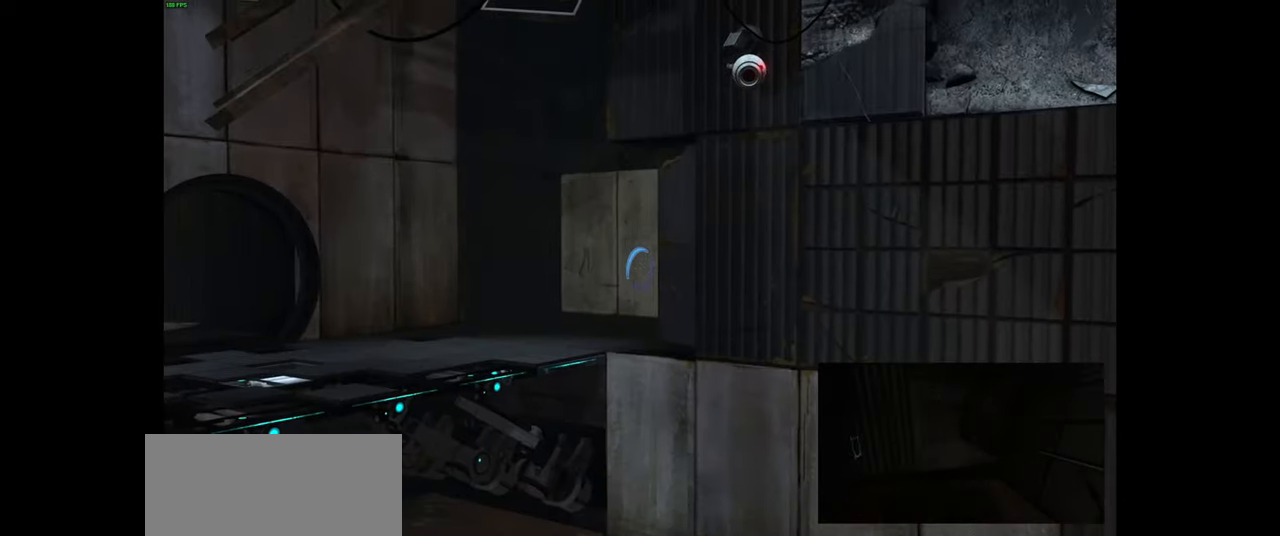
{"keys": [], "mouse": [], "events": []}
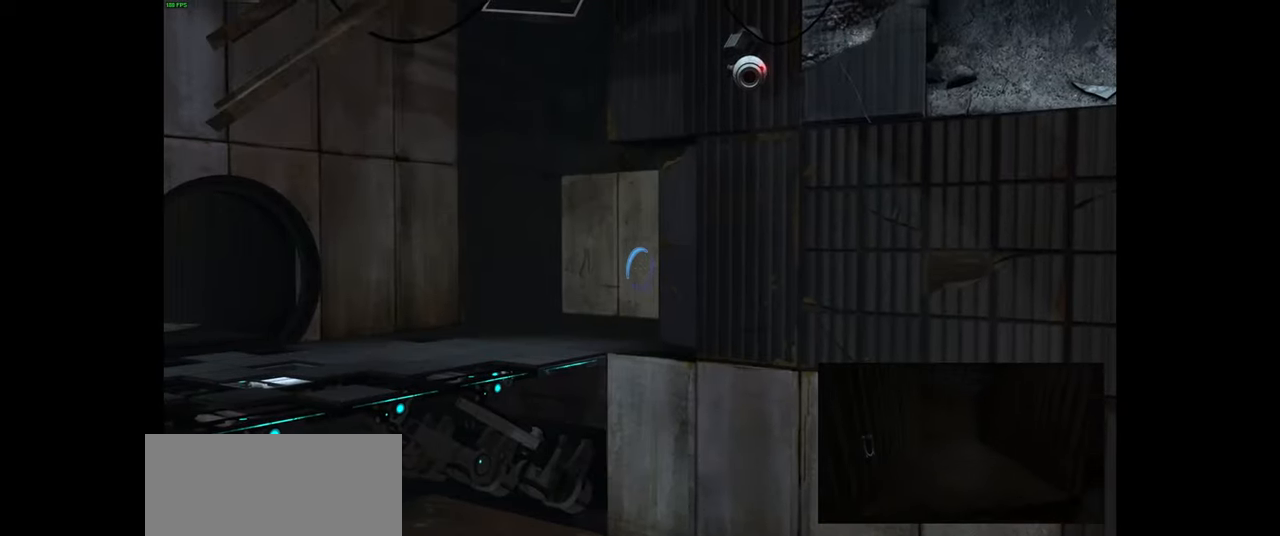
{"keys": [], "mouse": ["wheel"], "events": [[384, "mouse_wheel", "down"]]}
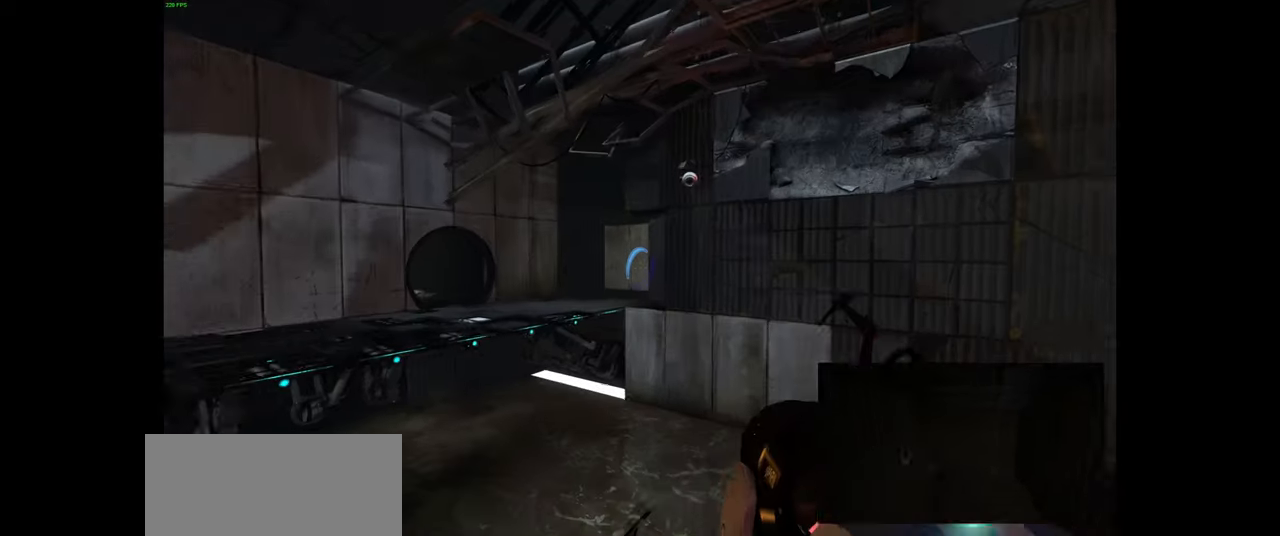
{"keys": [], "mouse": [], "events": [[17, "mouse_wheel", "up"]]}
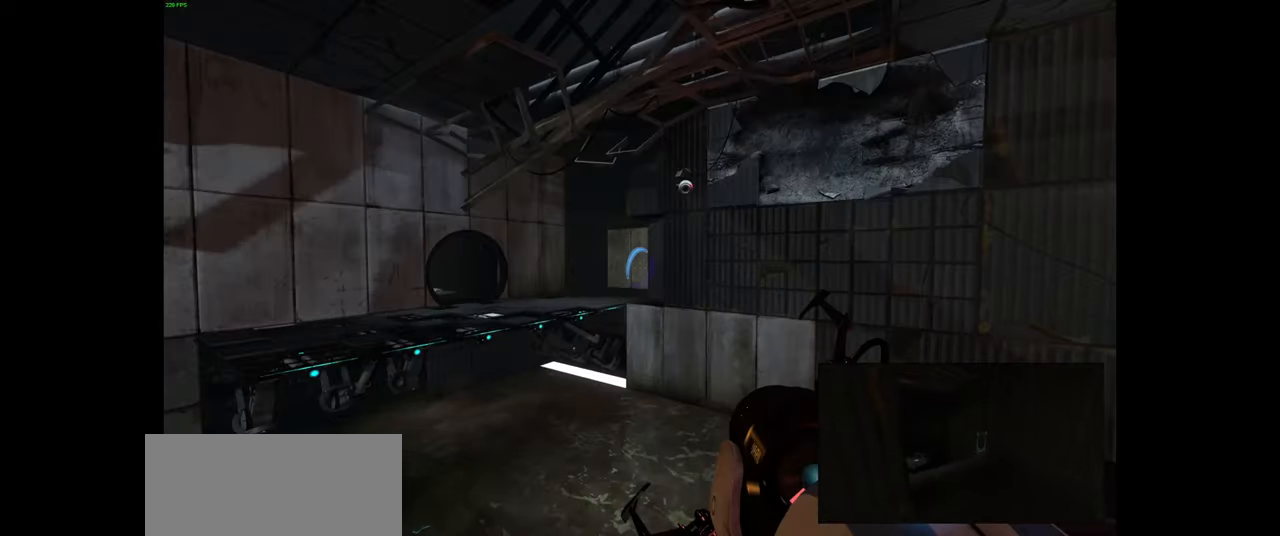
{"keys": [], "mouse": [], "events": []}
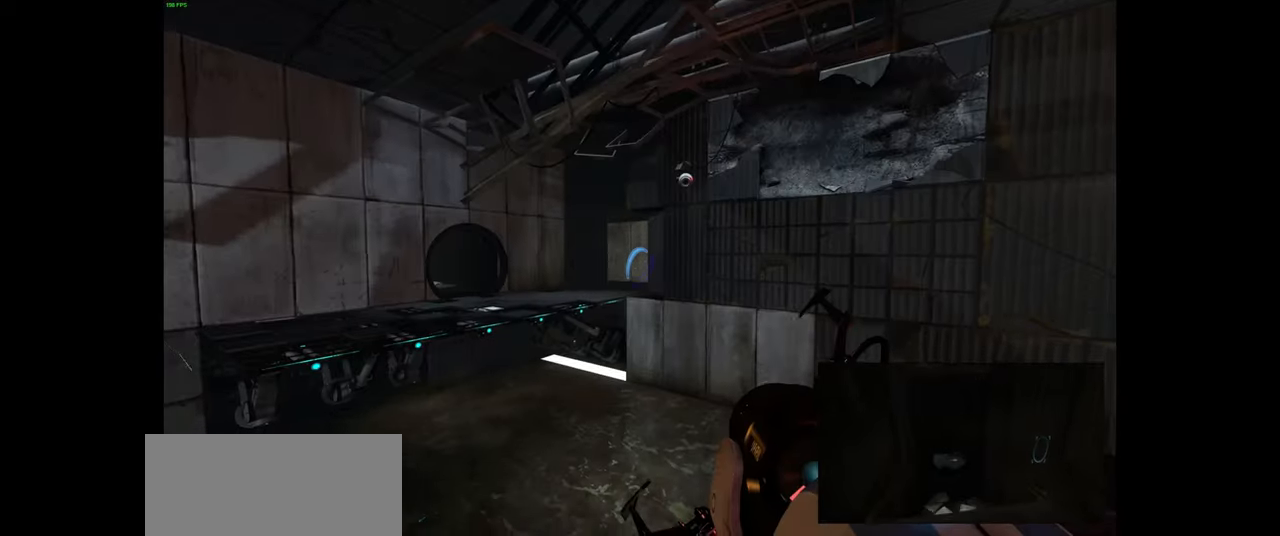
{"keys": [], "mouse": []}
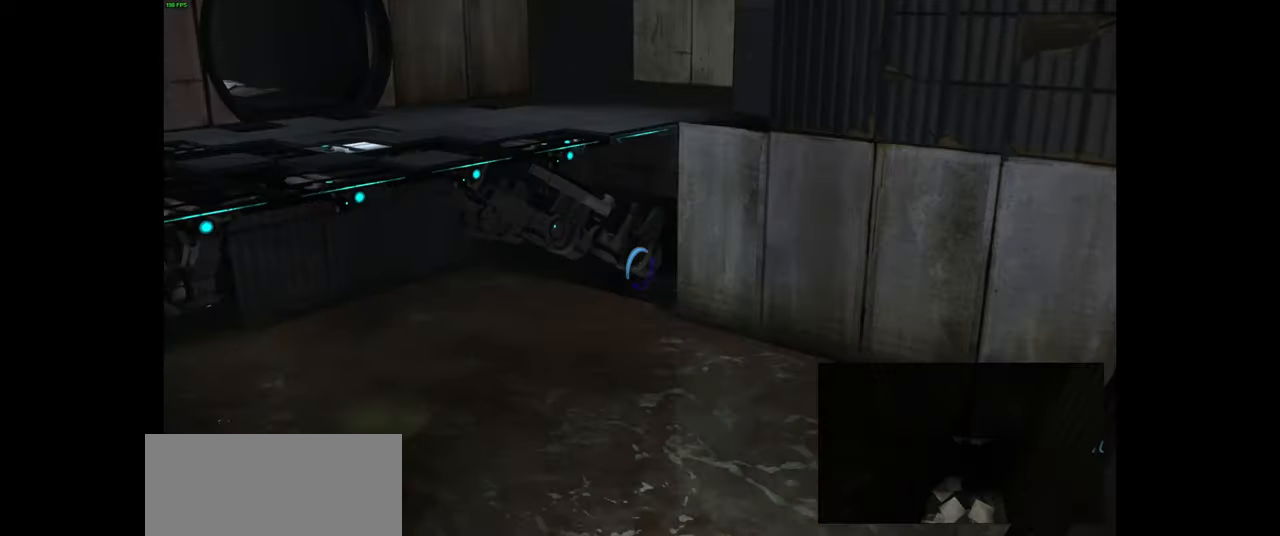
{"keys": [], "mouse": [], "events": []}
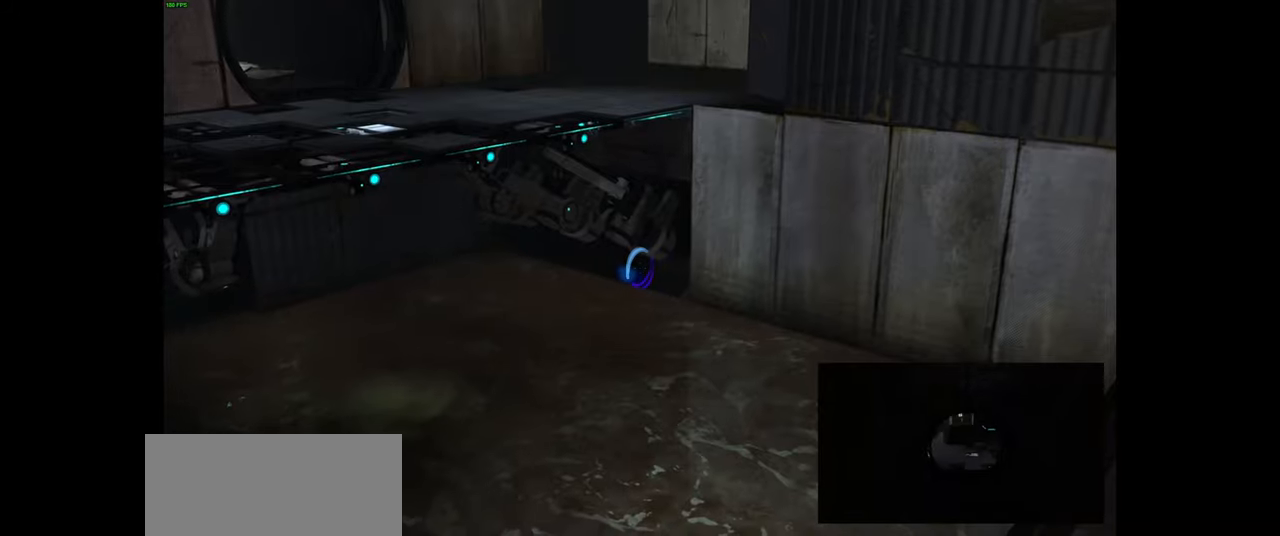
{"keys": [], "mouse": [], "events": []}
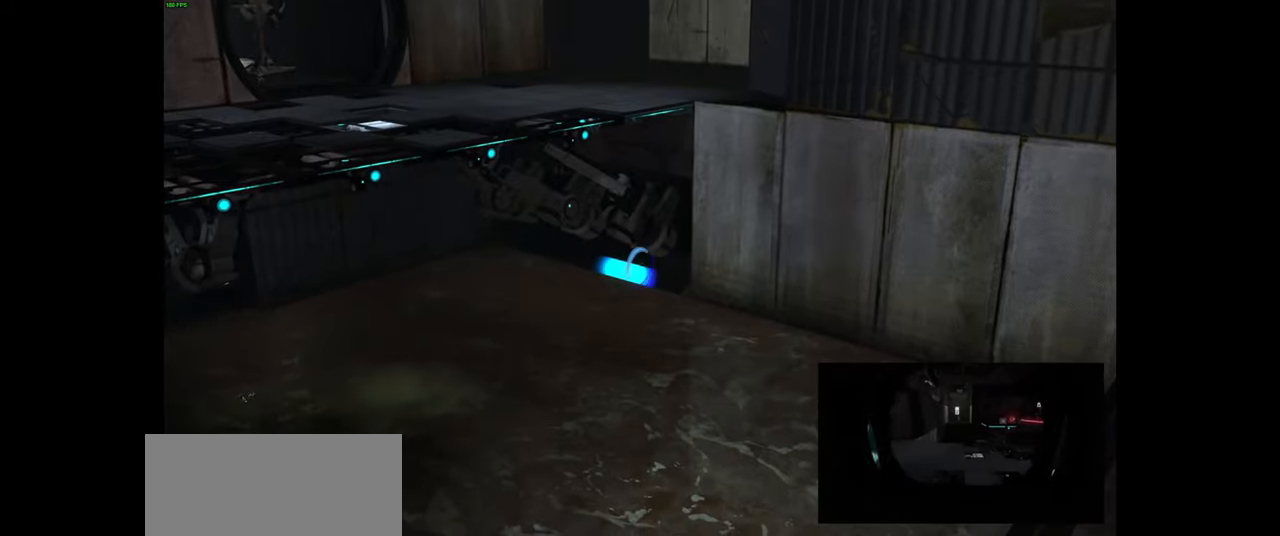
{"keys": [], "mouse": [], "events": []}
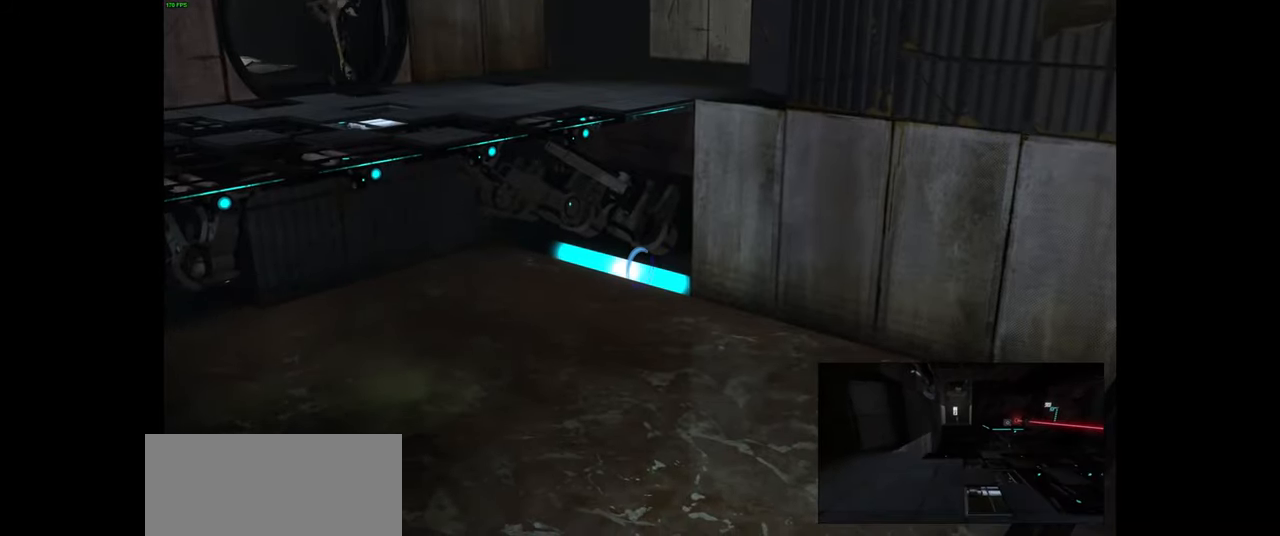
{"keys": [], "mouse": [], "events": []}
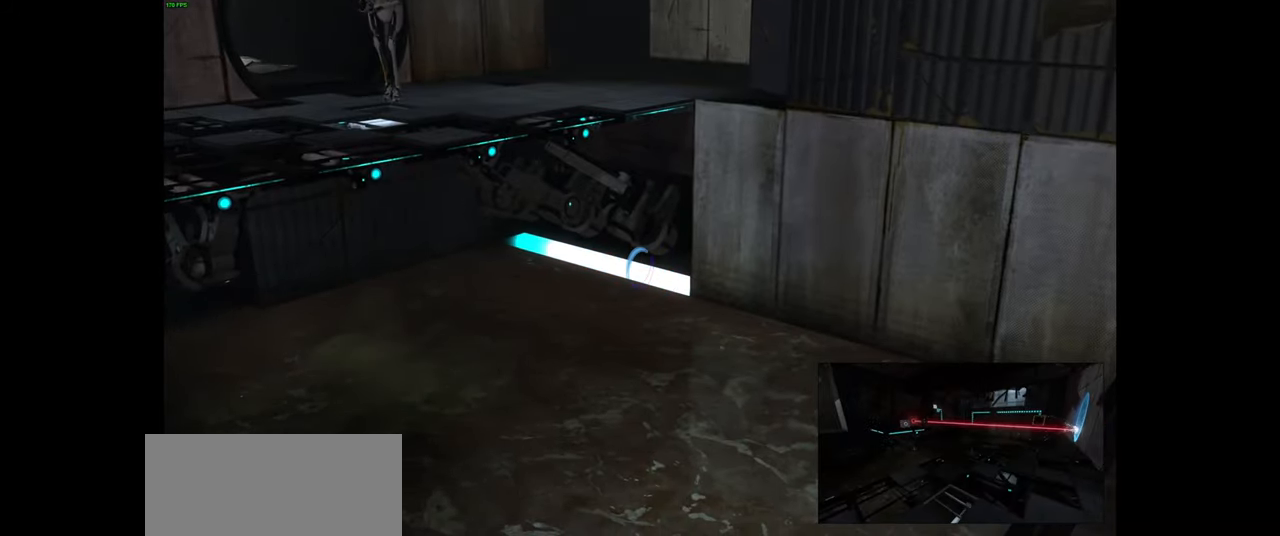
{"keys": [], "mouse": [], "events": []}
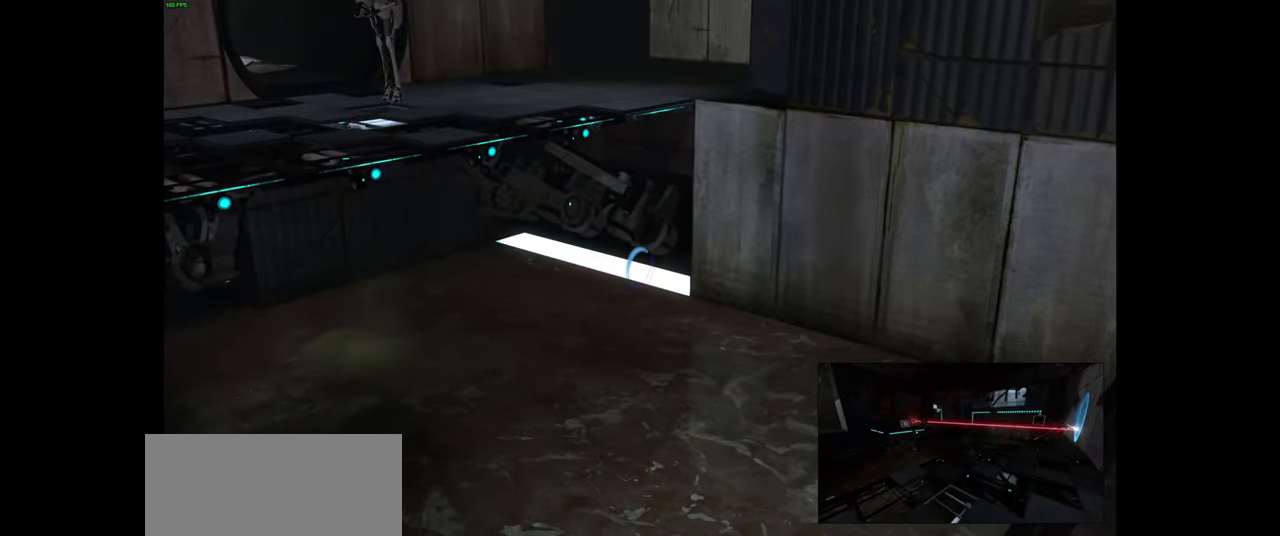
{"keys": [], "mouse": [], "events": [[200, "mouse_left", "down"], [333, "mouse_left", "up"]]}
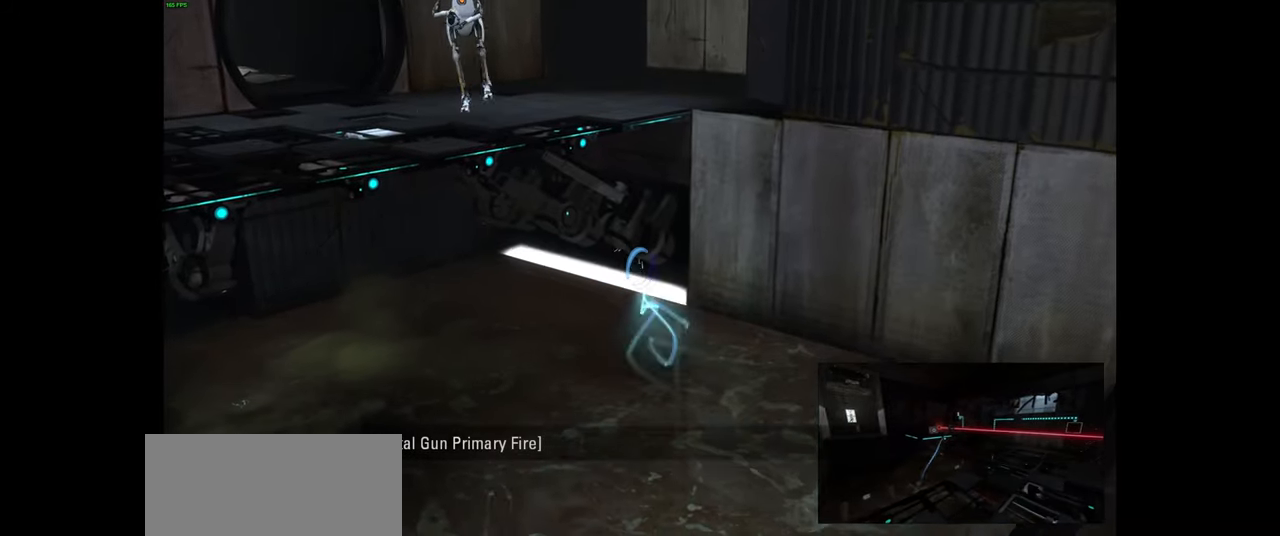
{"keys": [], "mouse": [], "events": []}
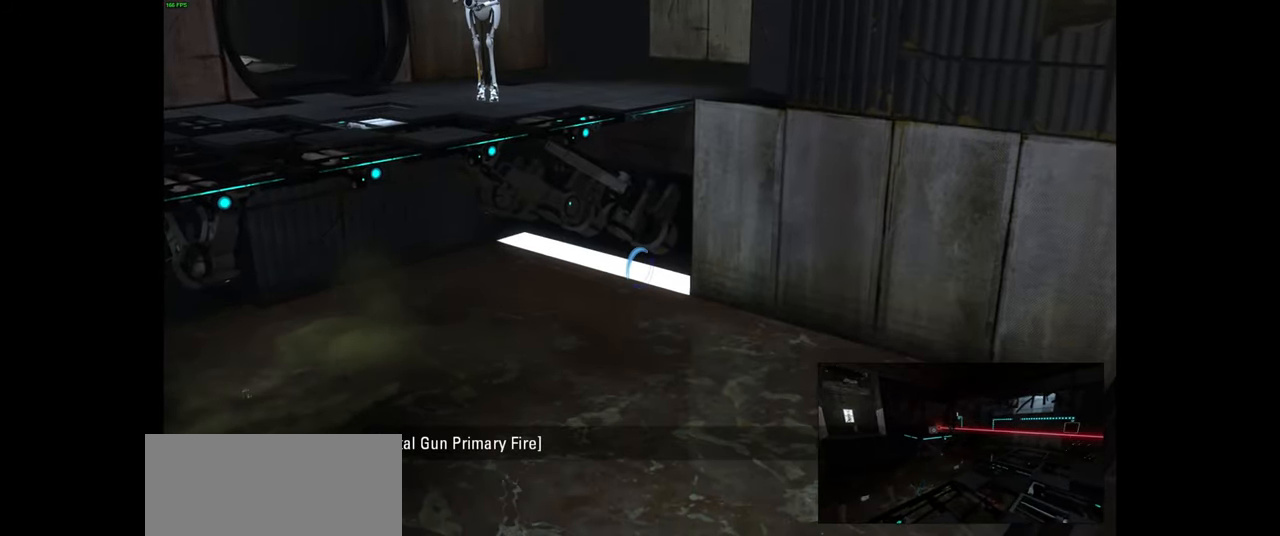
{"keys": [], "mouse": [], "events": [[50, "mouse_wheel", "down"], [150, "mouse_wheel", "up"]]}
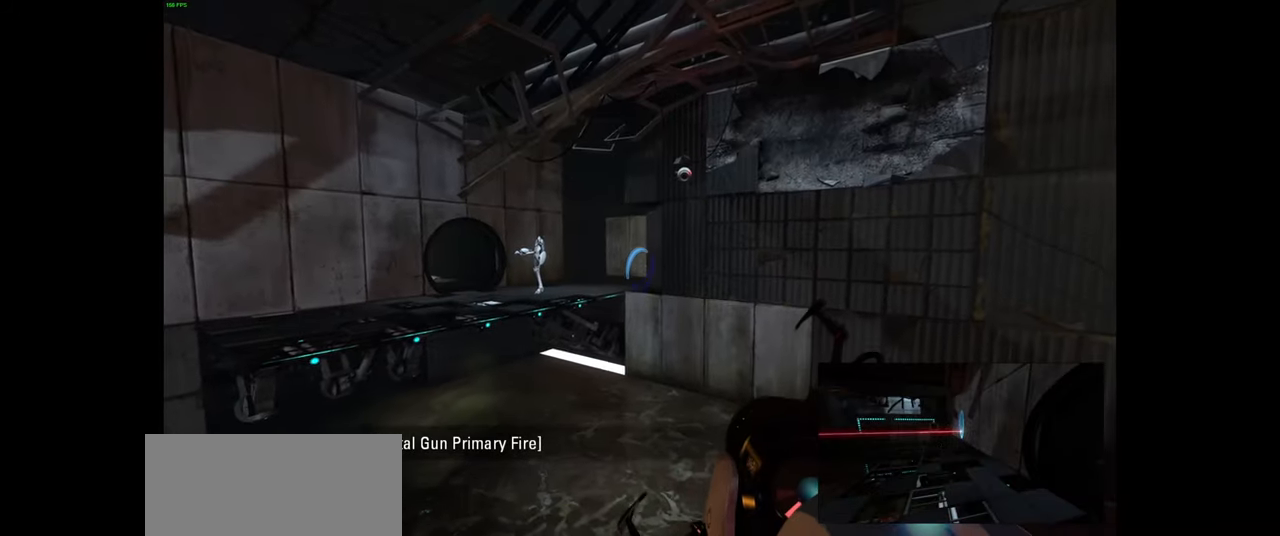
{"keys": [], "mouse": ["right"], "events": [[483, "mouse_right", "down"]]}
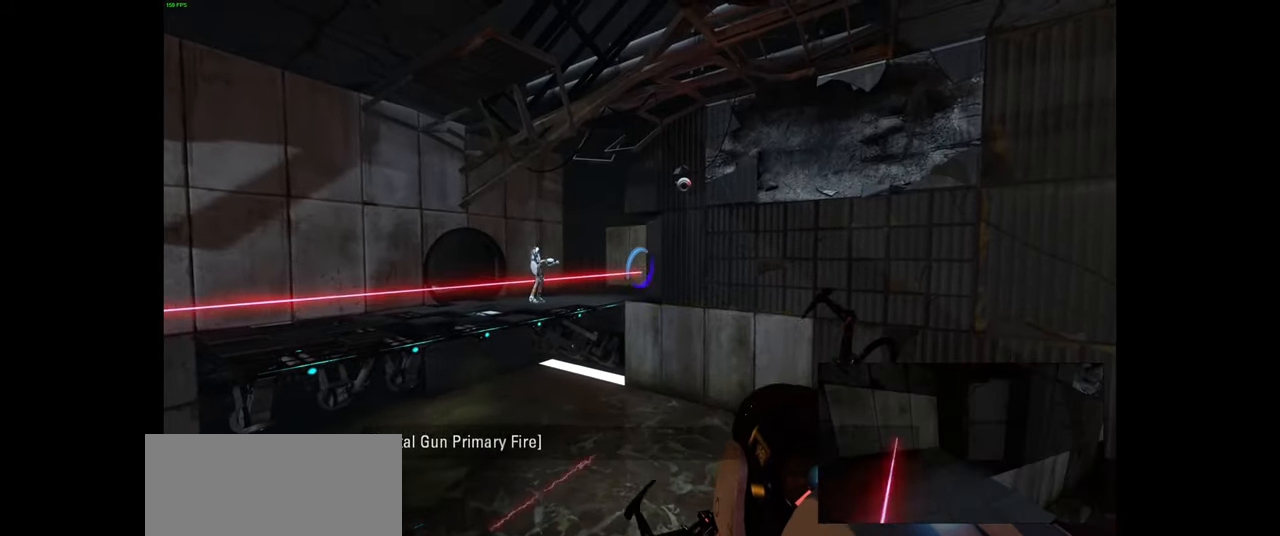
{"keys": [], "mouse": [], "events": [[117, "mouse_right", "up"]]}
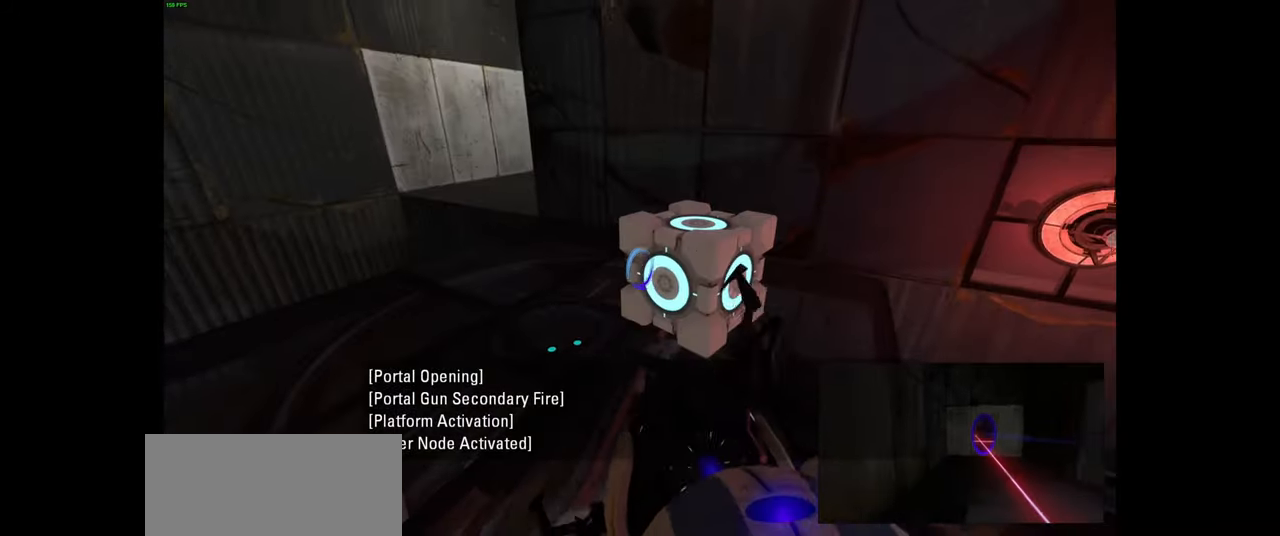
{"keys": ["a", "w"], "mouse": [], "events": [[400, "w", "down"], [467, "a", "down"]]}
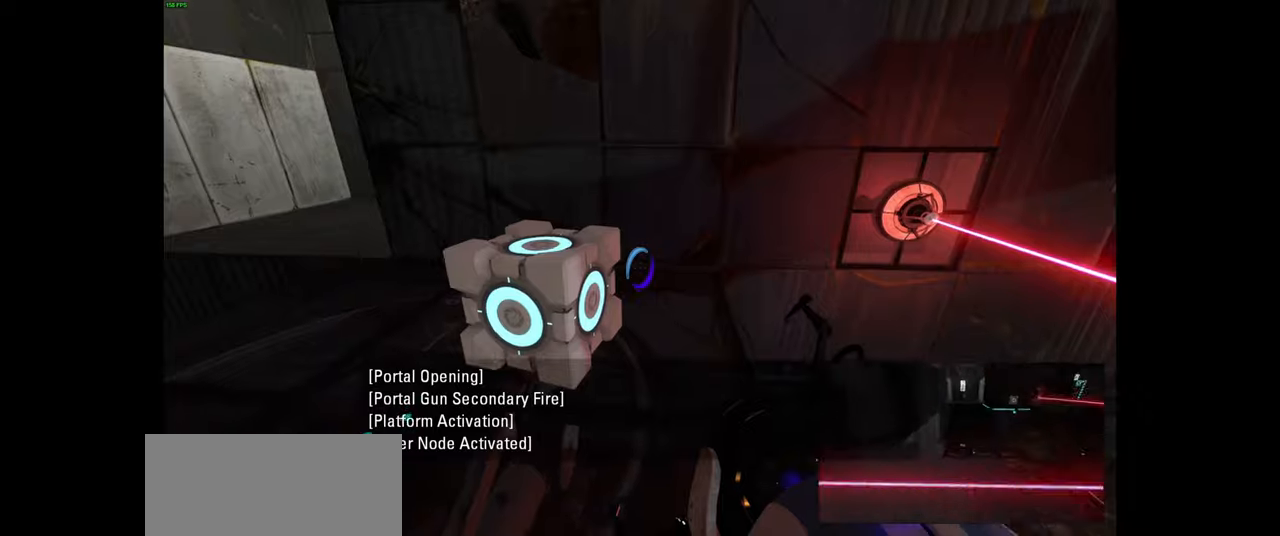
{"keys": [], "mouse": [], "events": [[117, "a", "up"], [150, "w", "up"], [400, "e", "down"], [484, "e", "up"]]}